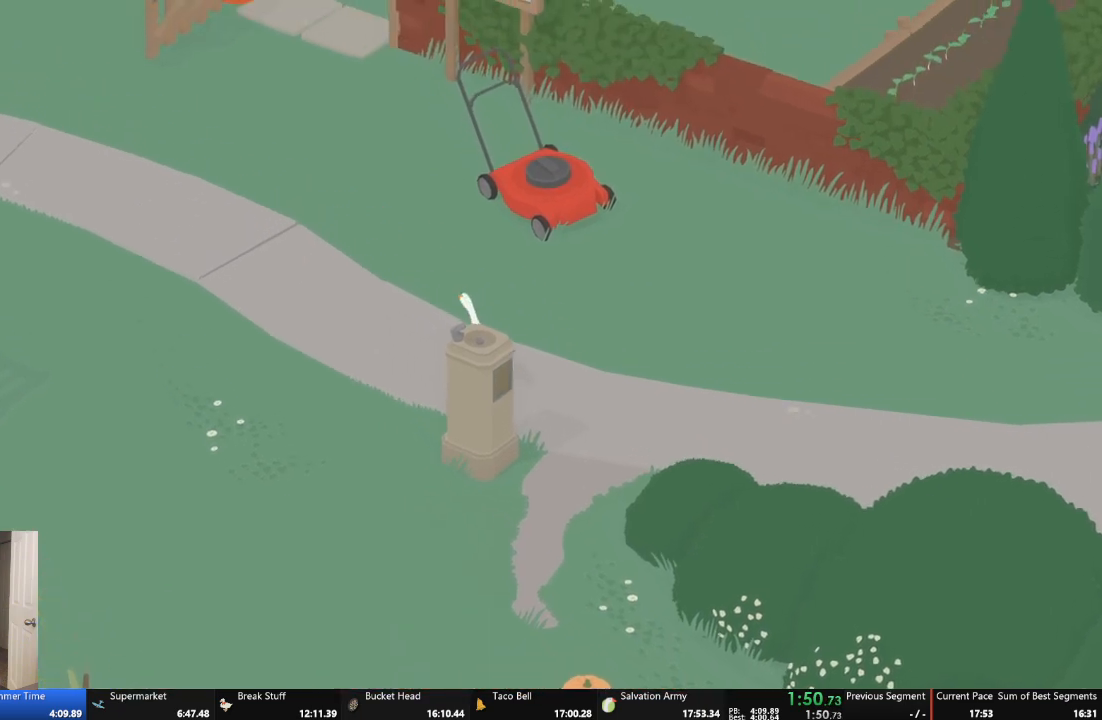
Gameplay with a controller (Xbox layout); each line is a JSON object with the inputs held at the frame after it. "events" lists button and stick changes between this image and that frame as [ms after this image, input, new state], when the widget could be followed in between. Not read: L3 R3 right_stick.
{"buttons": ["A"], "left_stick": "up-left", "events": []}
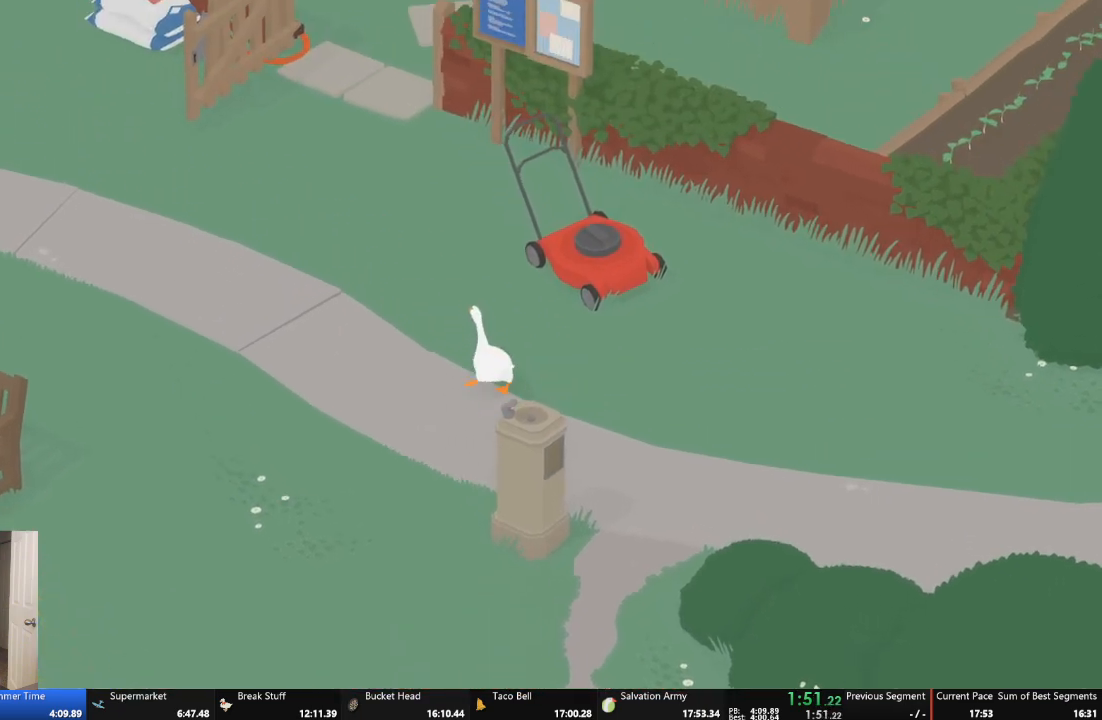
{"buttons": ["A"], "left_stick": "up-left", "events": []}
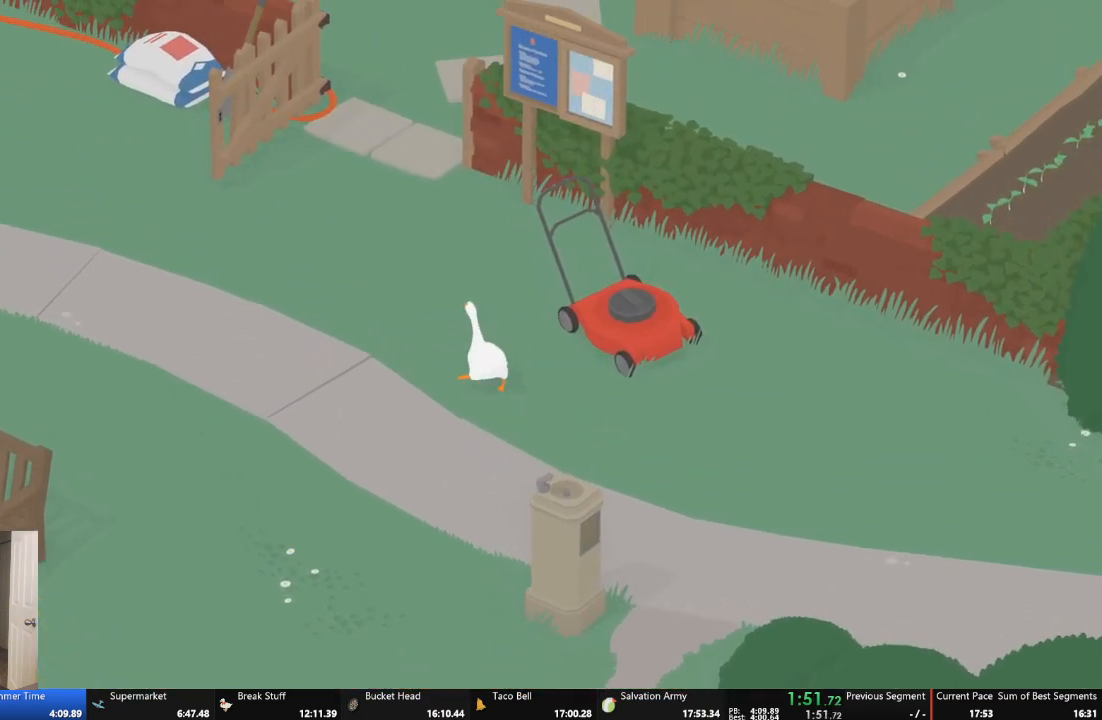
{"buttons": ["A"], "left_stick": "up", "events": [[233, "left_stick", "up"]]}
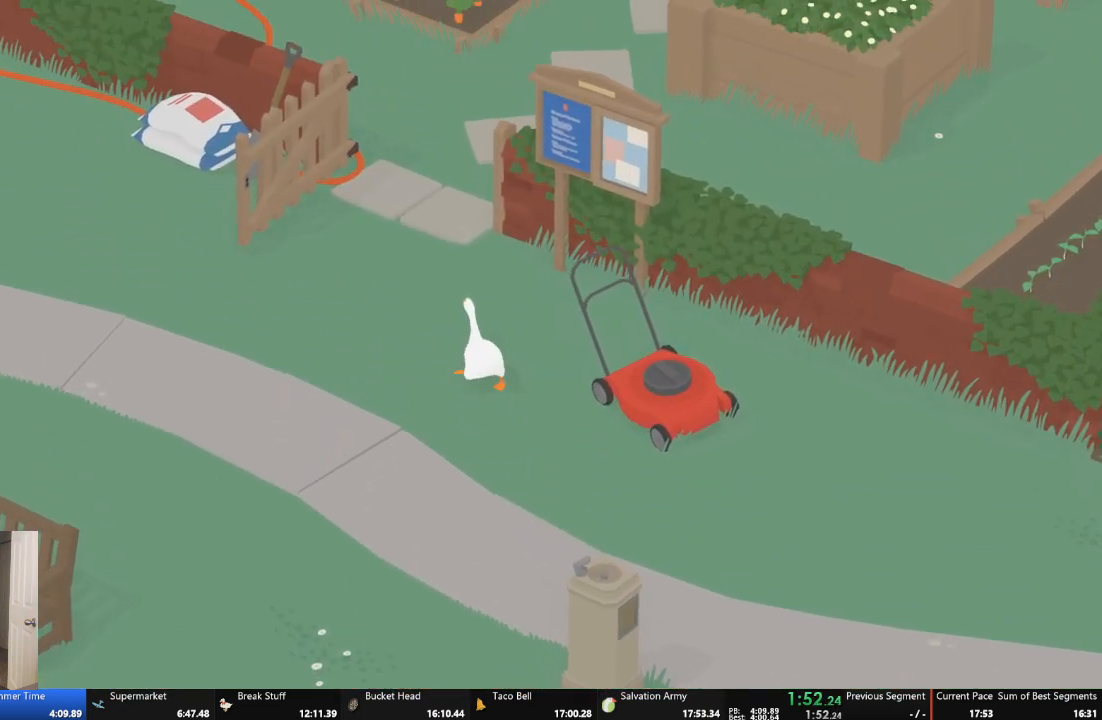
{"buttons": ["A"], "left_stick": "up", "events": []}
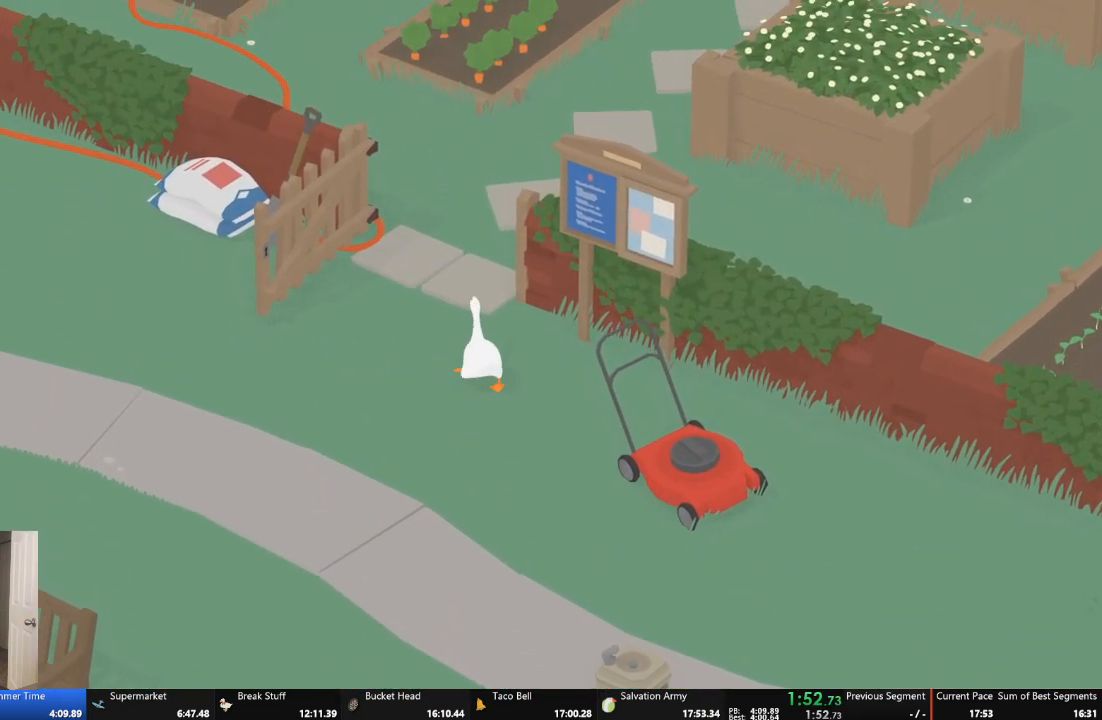
{"buttons": ["A"], "left_stick": "up", "events": []}
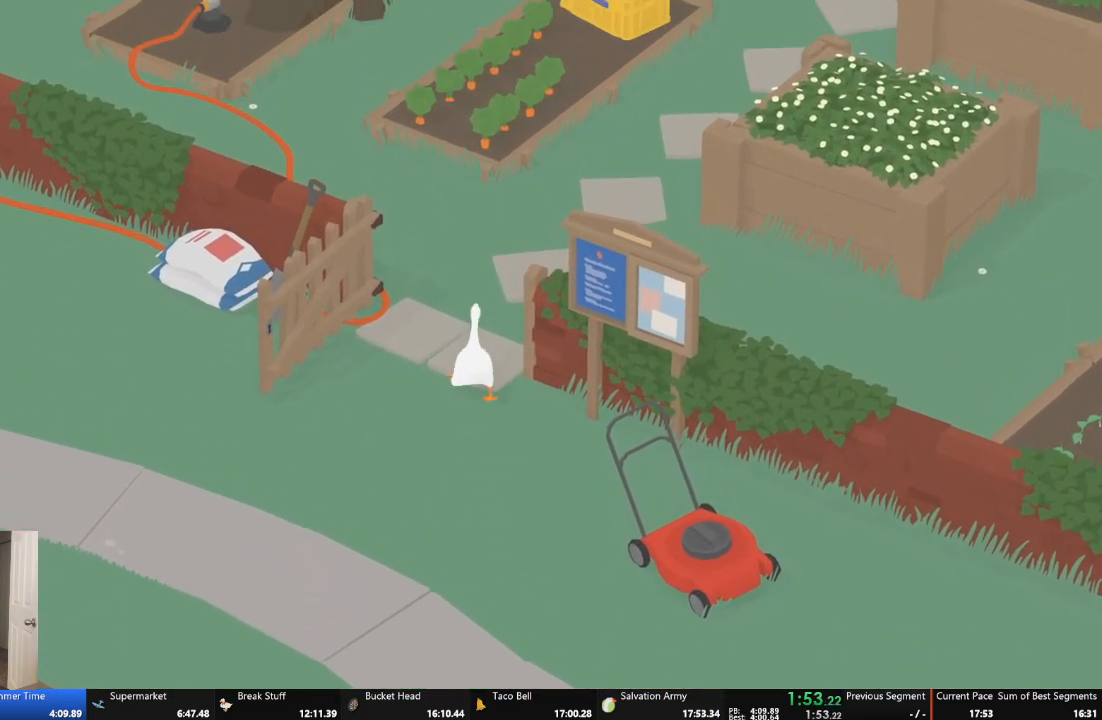
{"buttons": ["A"], "left_stick": "up", "events": []}
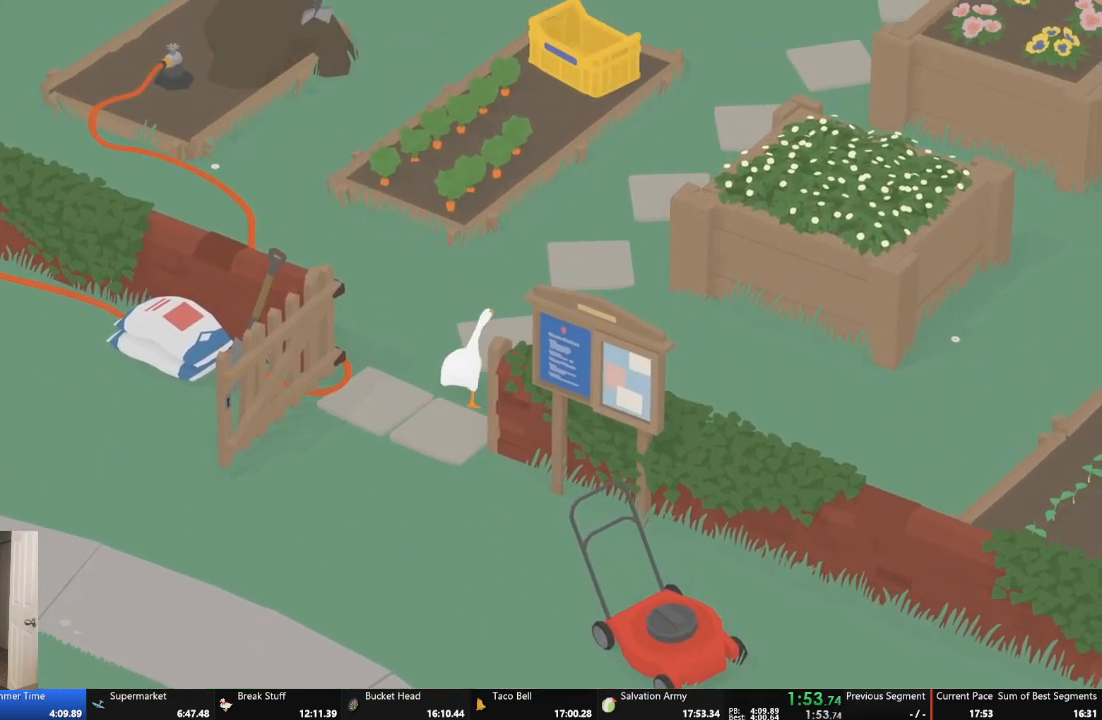
{"buttons": ["A"], "left_stick": "up", "events": []}
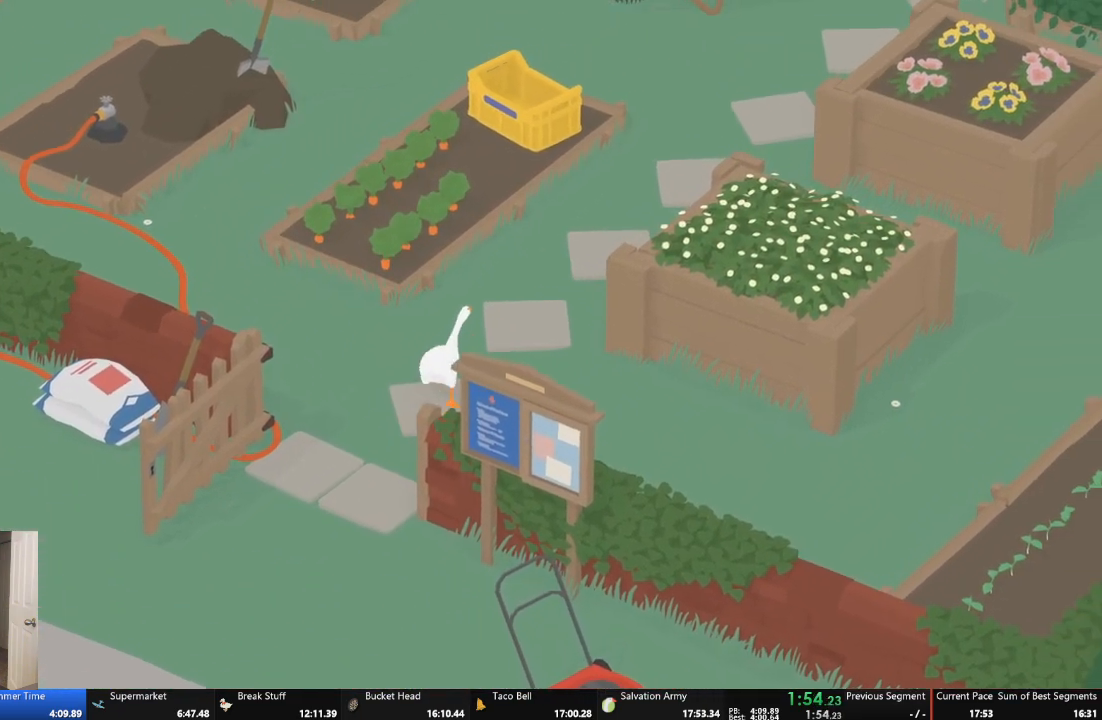
{"buttons": ["A"], "left_stick": "up", "events": []}
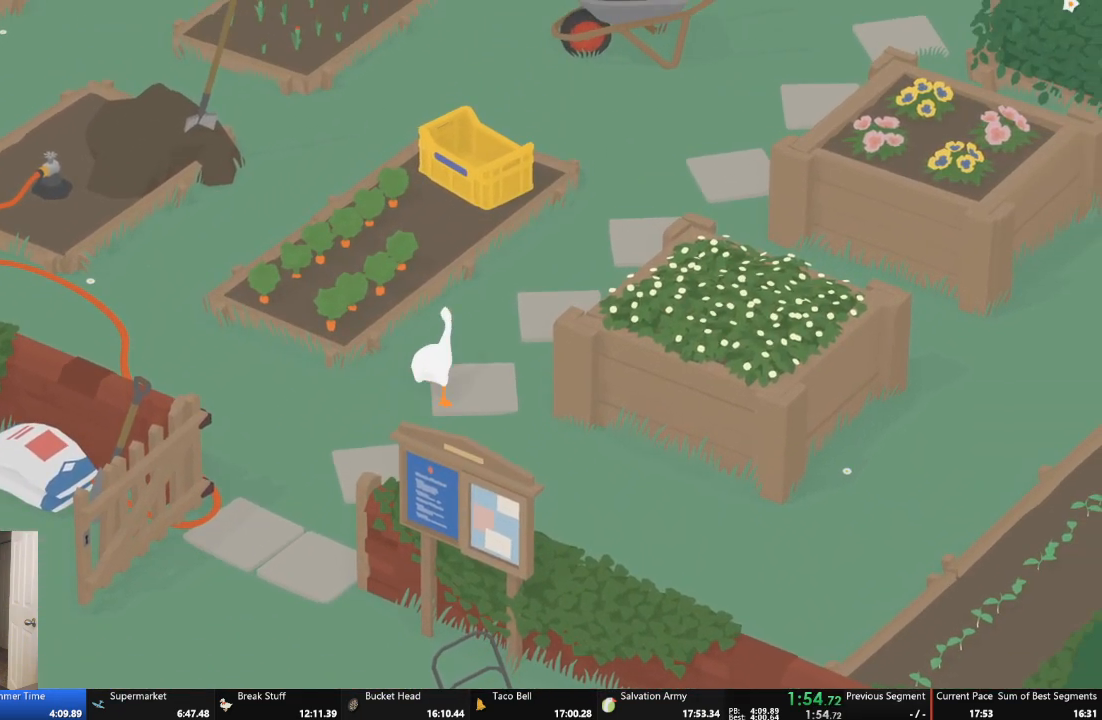
{"buttons": ["A"], "left_stick": "up", "events": []}
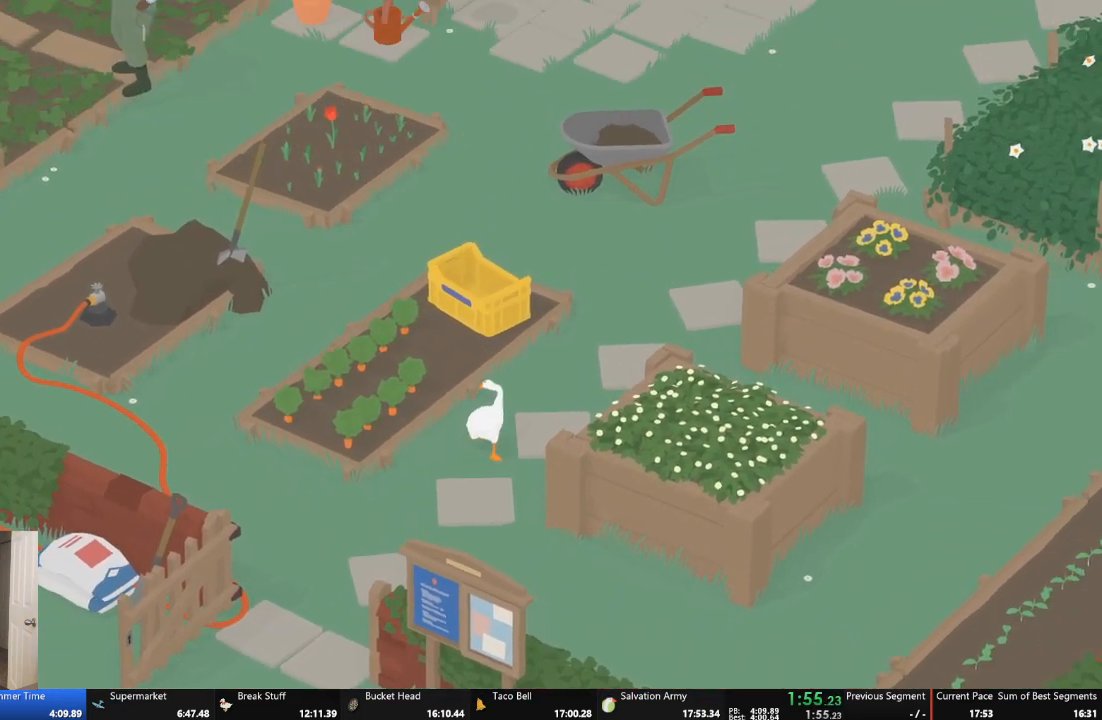
{"buttons": ["A"], "left_stick": "up", "events": []}
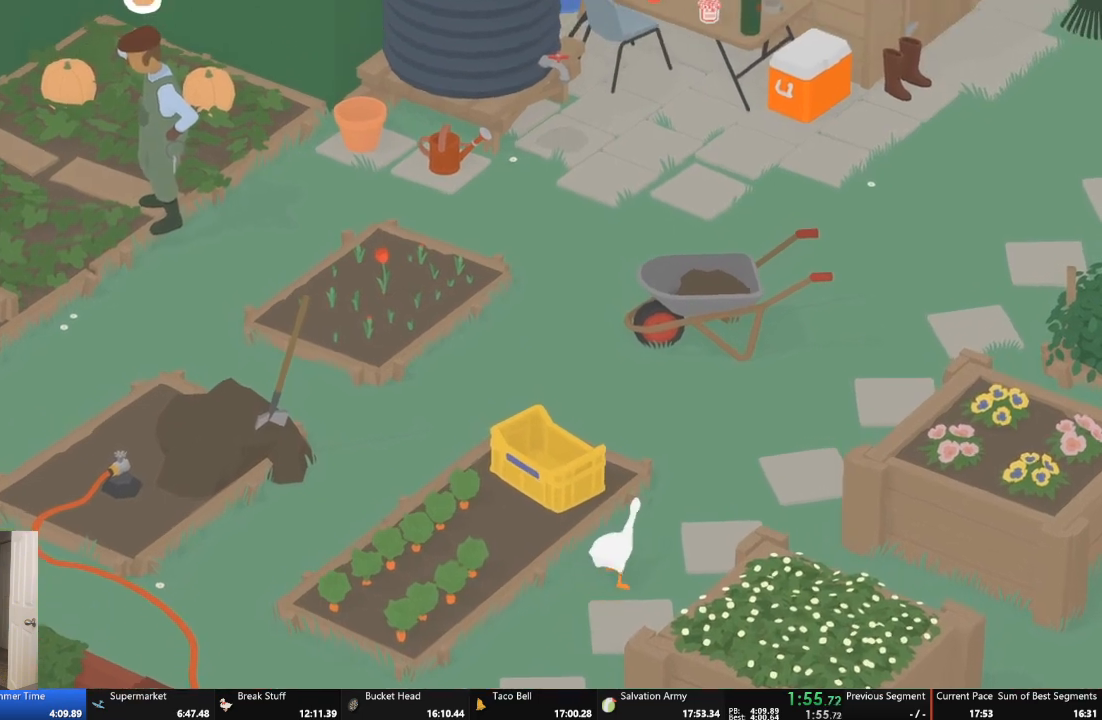
{"buttons": ["A"], "left_stick": "up", "events": []}
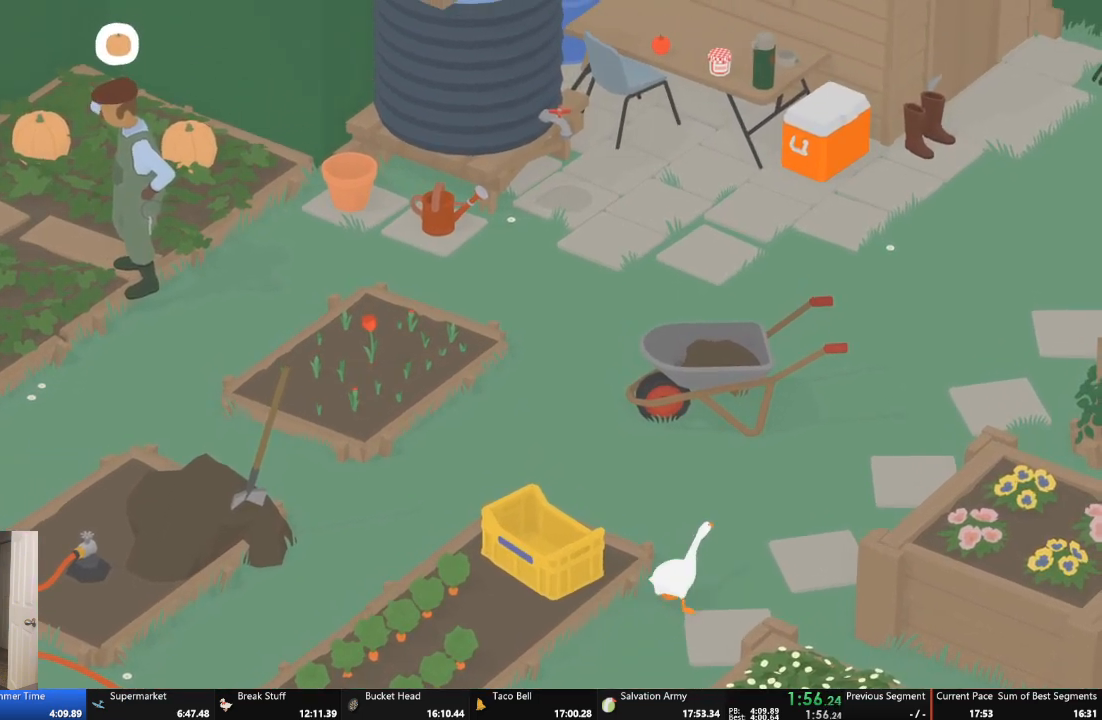
{"buttons": ["A"], "left_stick": "up", "events": []}
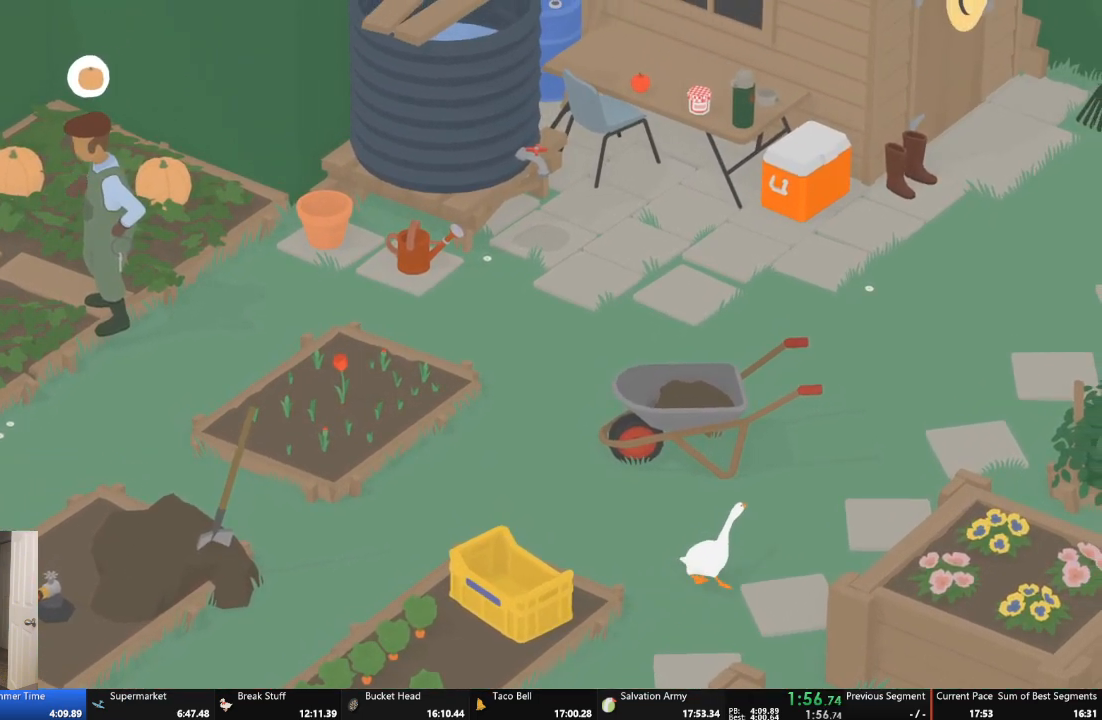
{"buttons": ["A"], "left_stick": "up", "events": []}
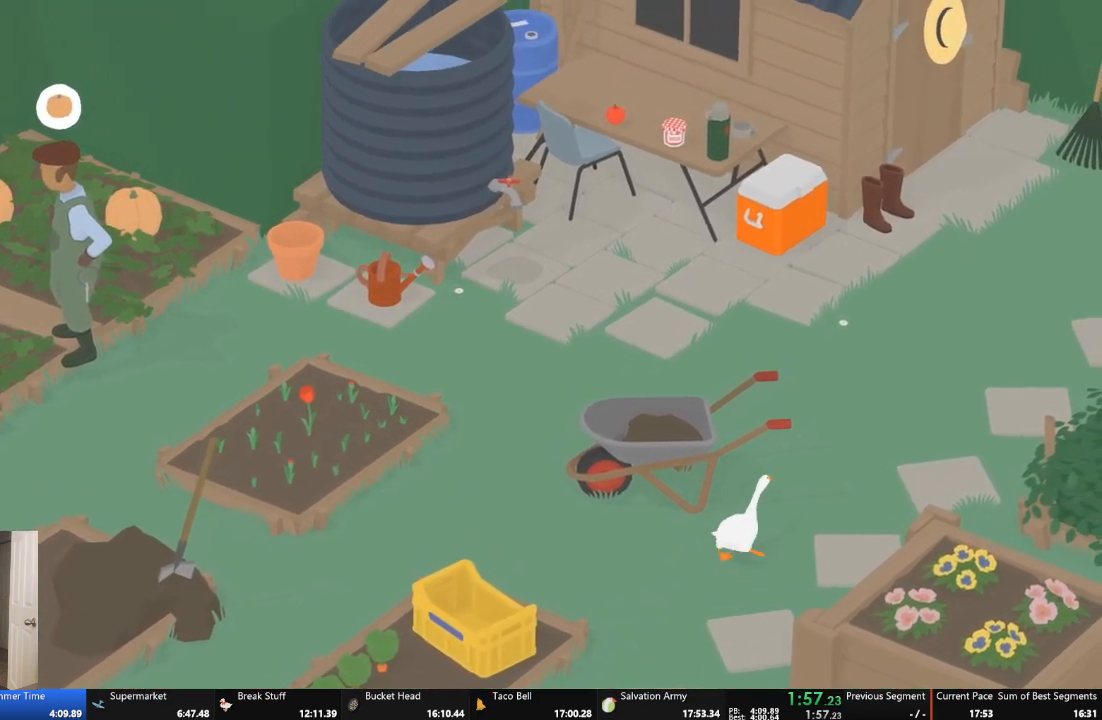
{"buttons": ["A"], "left_stick": "up", "events": [[100, "A", "up"], [200, "A", "down"]]}
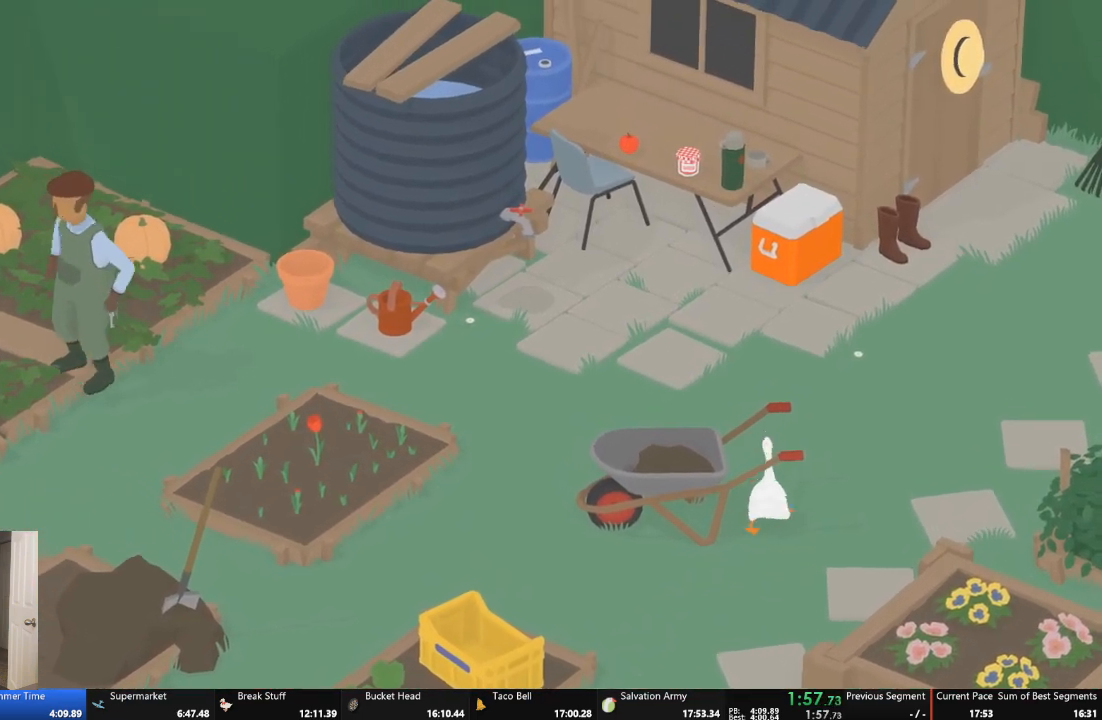
{"buttons": ["A"], "left_stick": "up", "events": []}
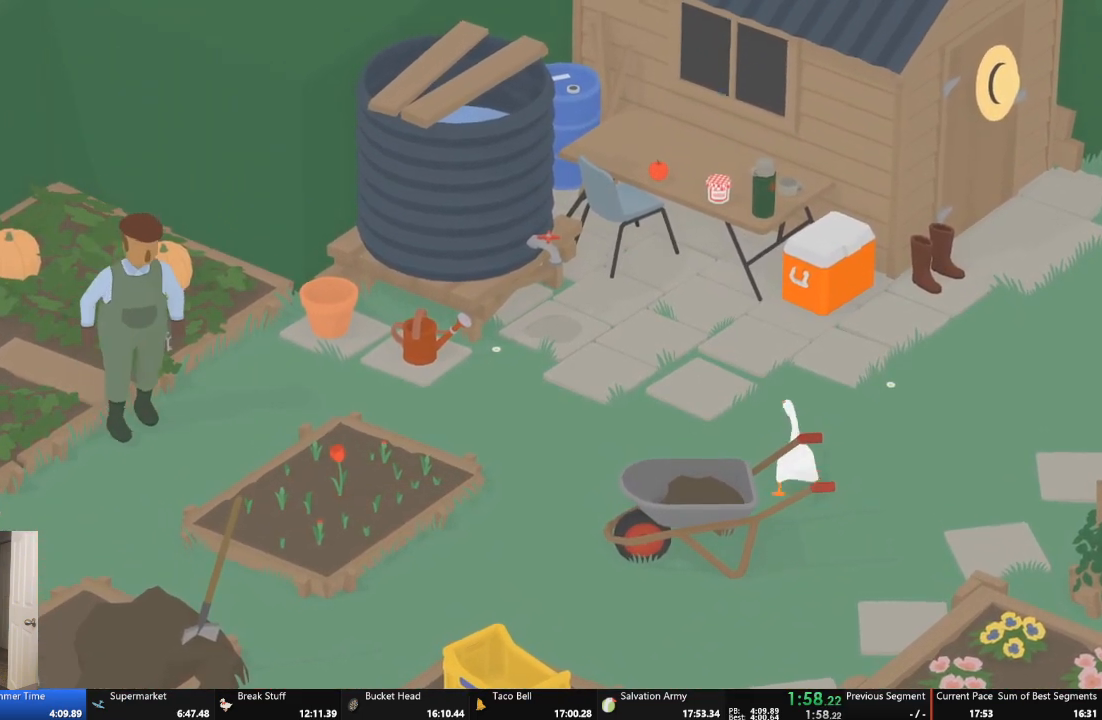
{"buttons": ["A"], "left_stick": "up", "events": []}
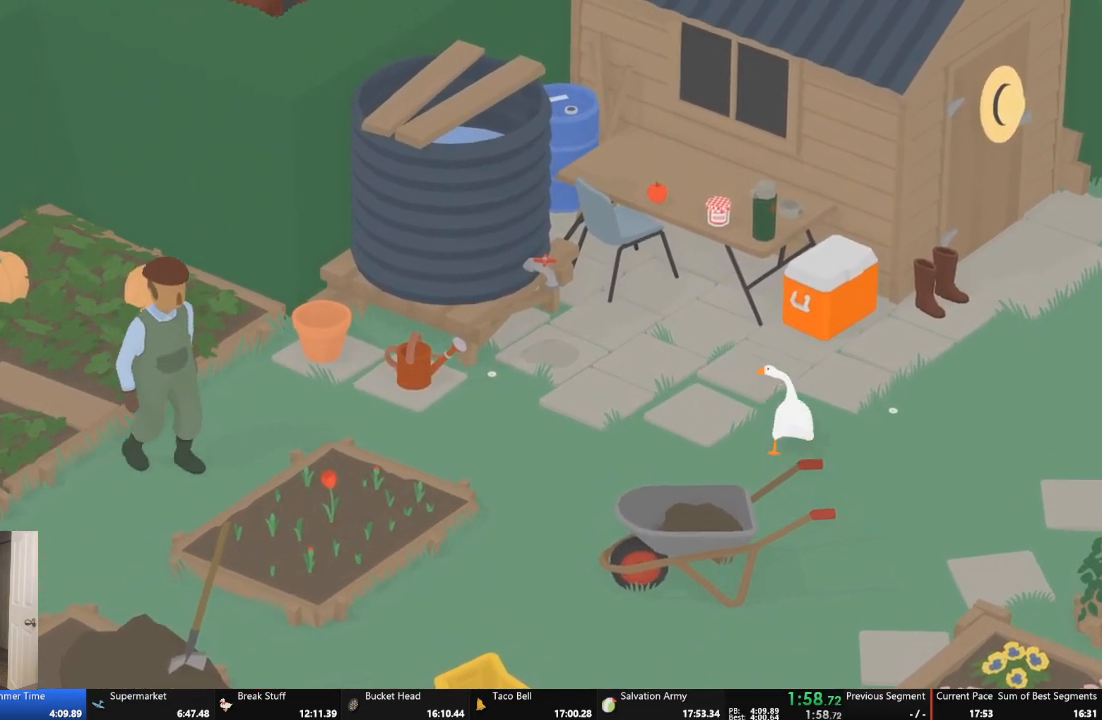
{"buttons": [], "left_stick": "up", "events": [[433, "A", "up"]]}
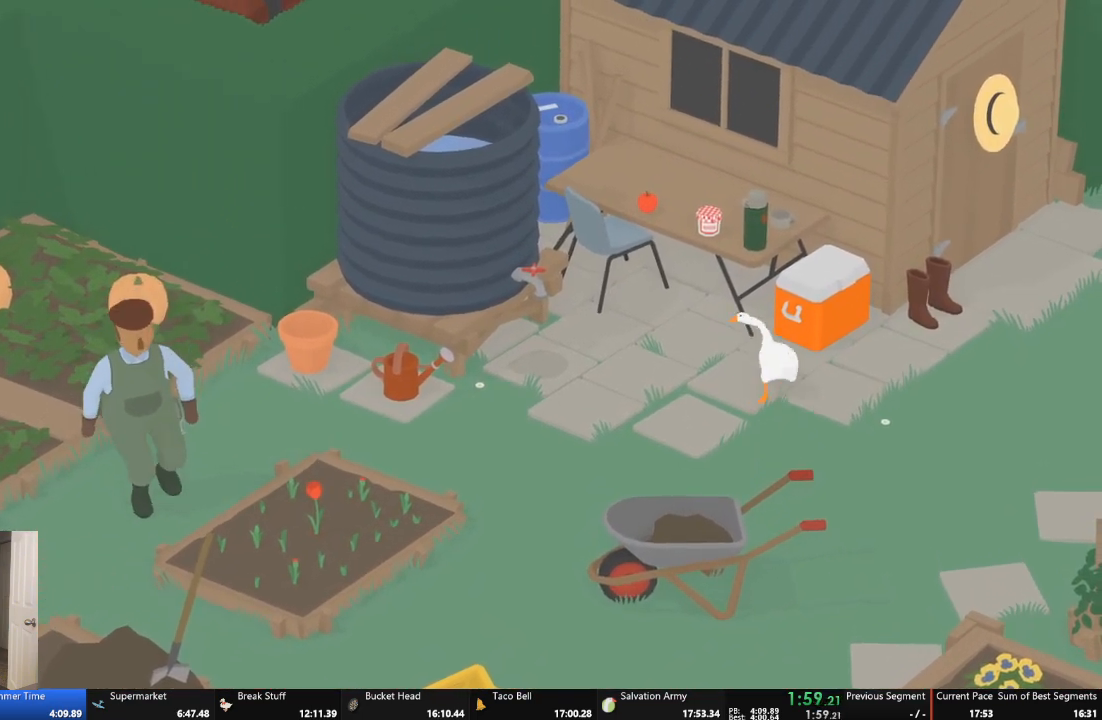
{"buttons": [], "left_stick": "center", "events": [[400, "left_stick", "center"]]}
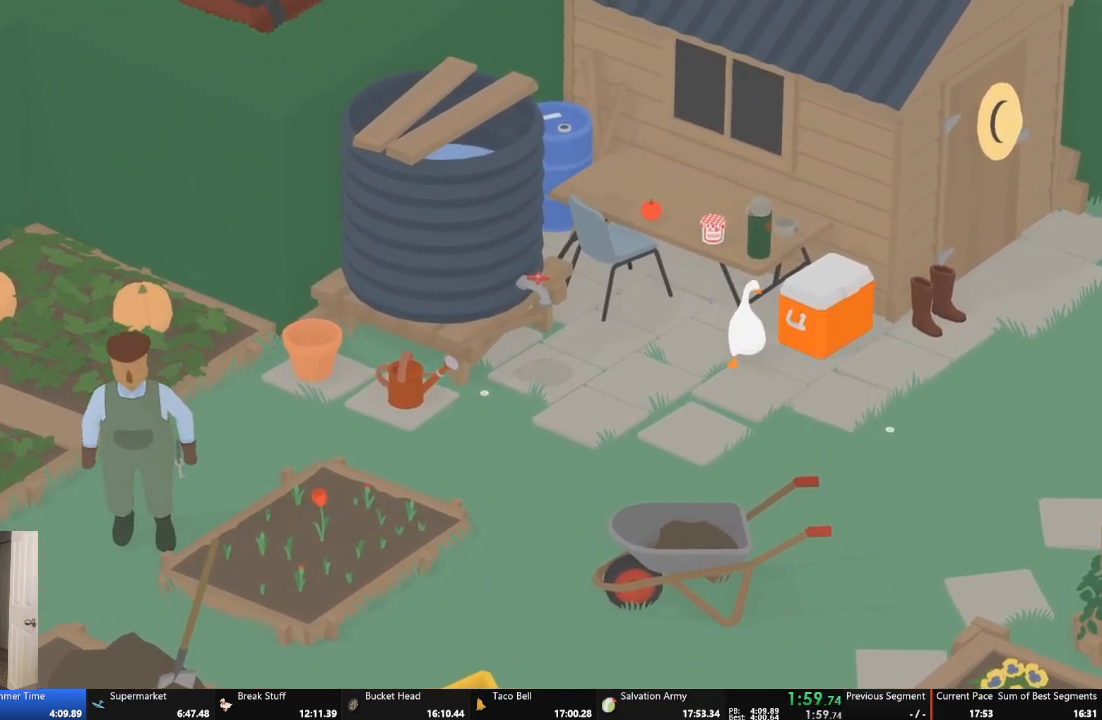
{"buttons": [], "left_stick": "center", "events": []}
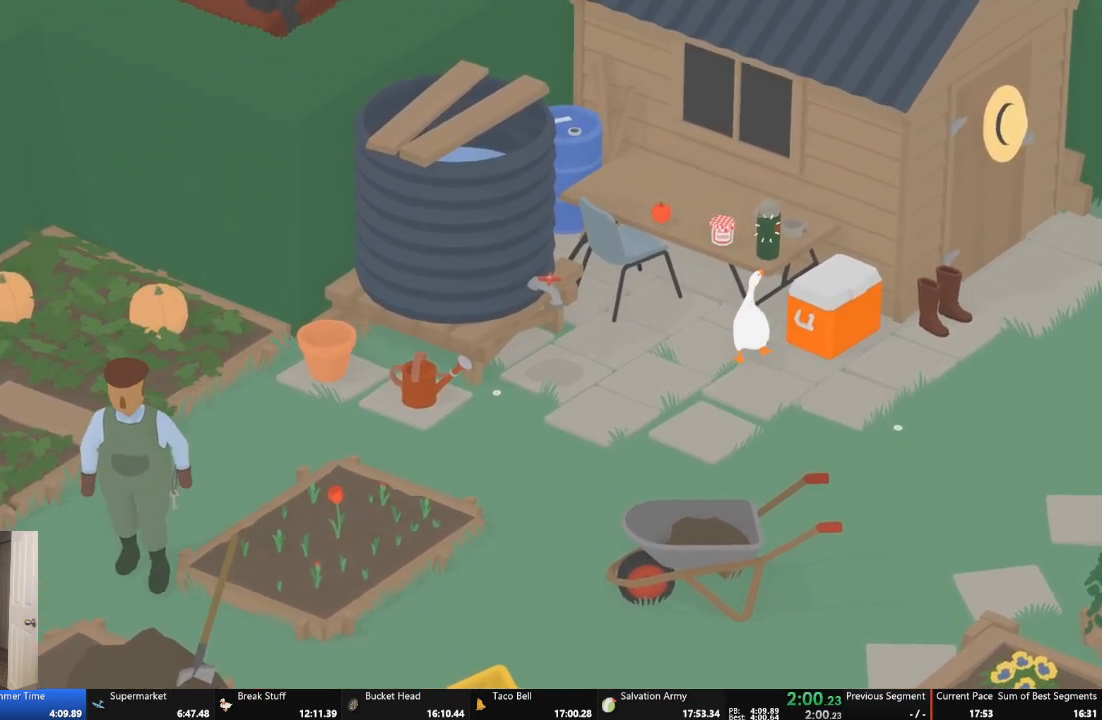
{"buttons": ["A"], "left_stick": "down-right", "events": [[33, "B", "down"], [167, "B", "up"], [200, "left_stick", "down-right"], [467, "A", "down"]]}
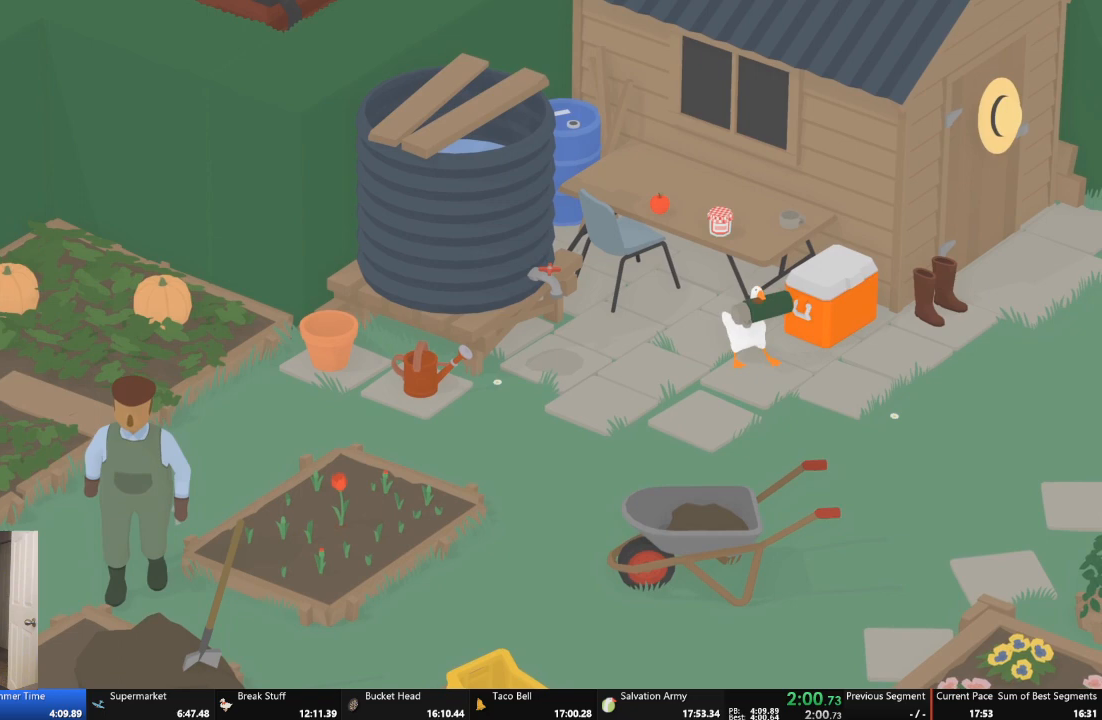
{"buttons": [], "left_stick": "up-left", "events": [[367, "A", "up"], [400, "left_stick", "center"], [467, "left_stick", "up-left"]]}
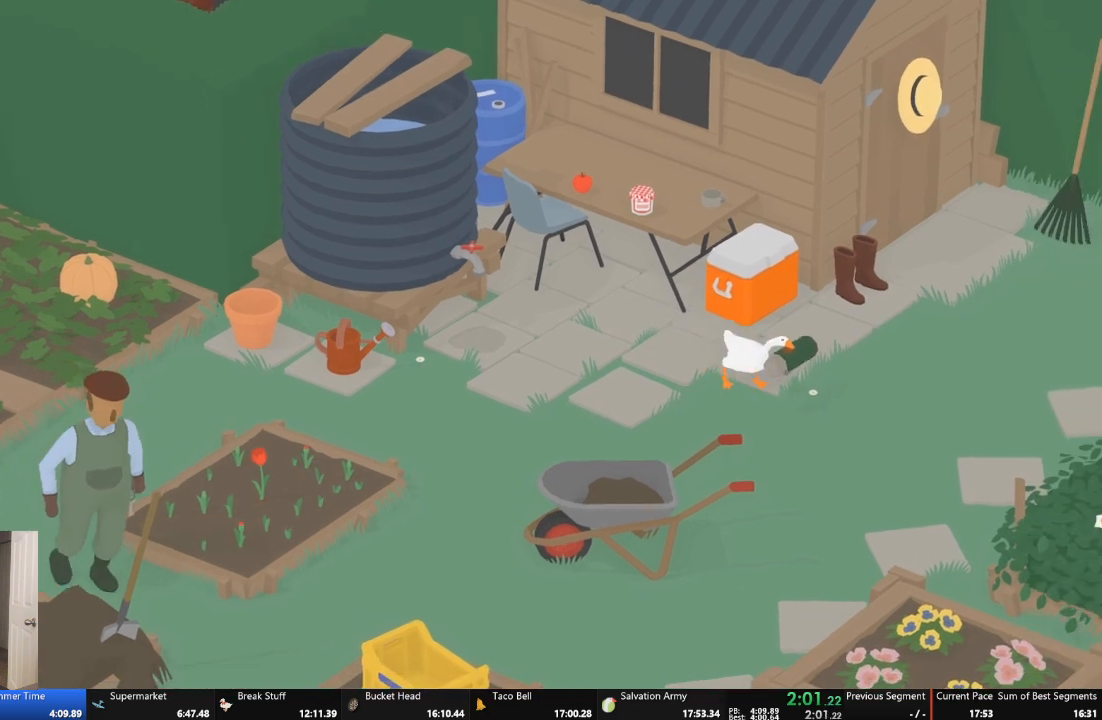
{"buttons": [], "left_stick": "up-left", "events": []}
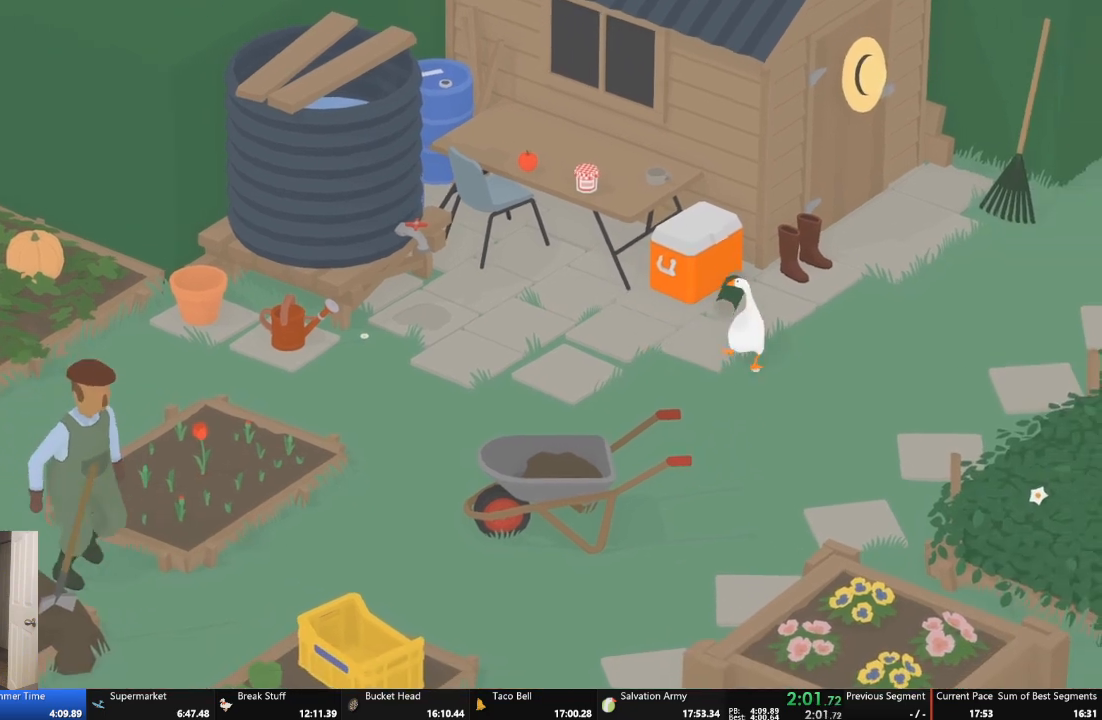
{"buttons": [], "left_stick": "left", "events": [[67, "left_stick", "center"], [300, "left_stick", "left"]]}
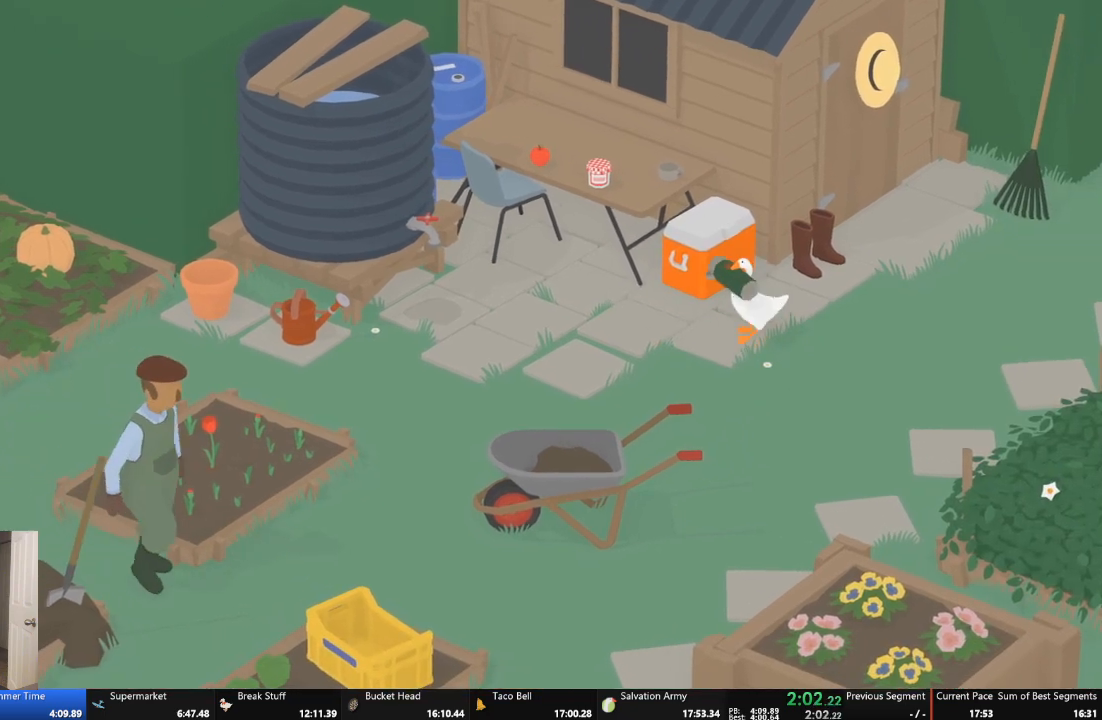
{"buttons": [], "left_stick": "center", "events": [[200, "left_stick", "center"]]}
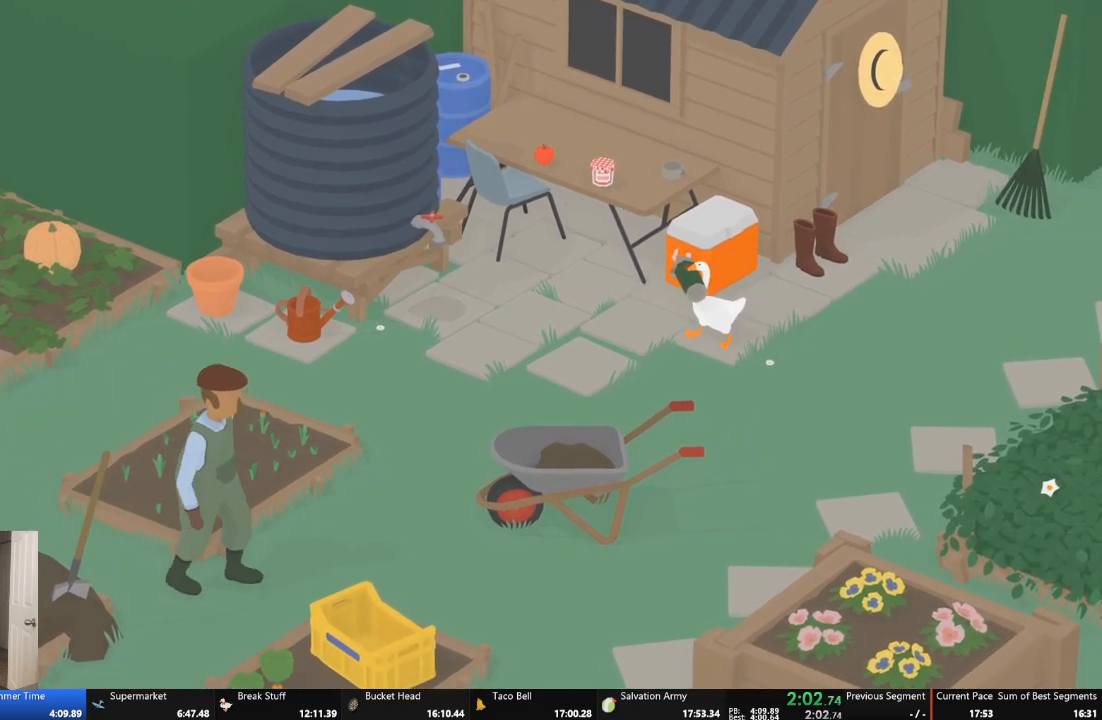
{"buttons": [], "left_stick": "left", "events": [[400, "left_stick", "left"]]}
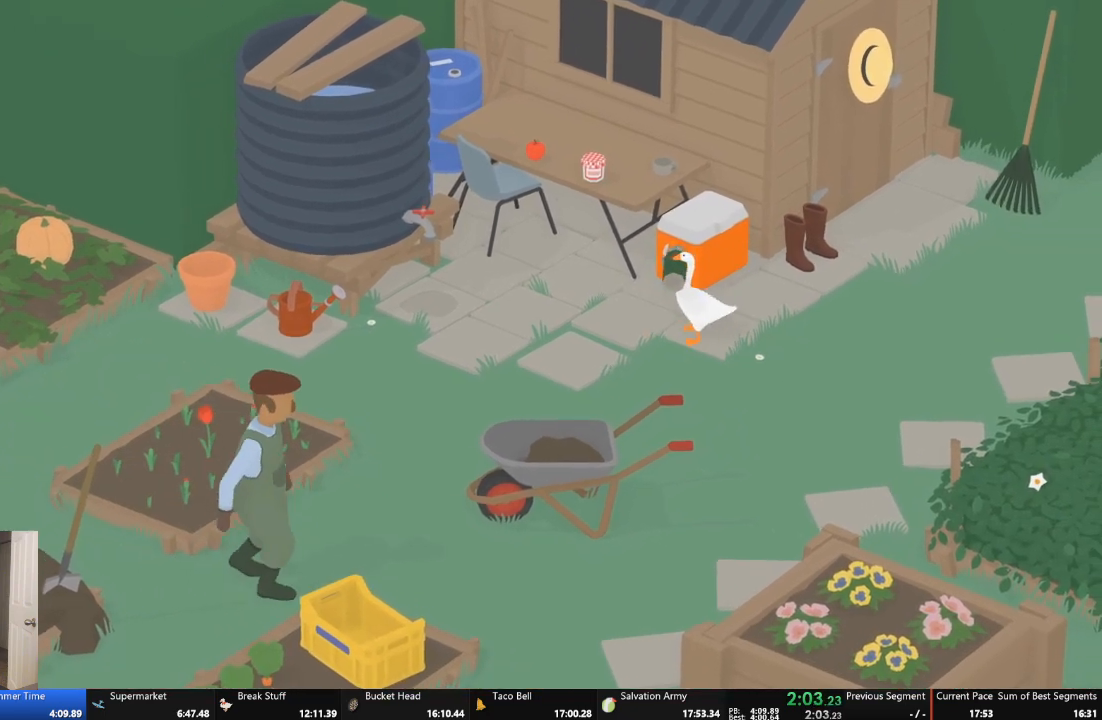
{"buttons": ["A"], "left_stick": "up-left", "events": [[67, "left_stick", "up-left"], [200, "A", "down"]]}
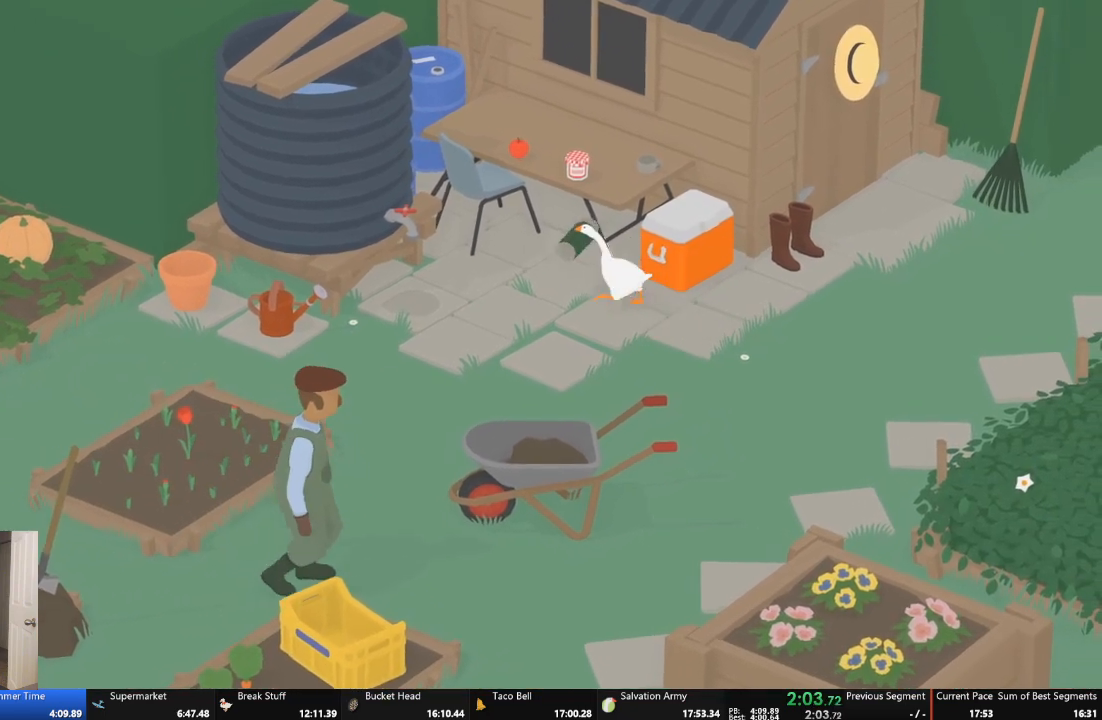
{"buttons": [], "left_stick": "down-left", "events": [[33, "left_stick", "left"], [300, "A", "up"], [333, "left_stick", "down-left"]]}
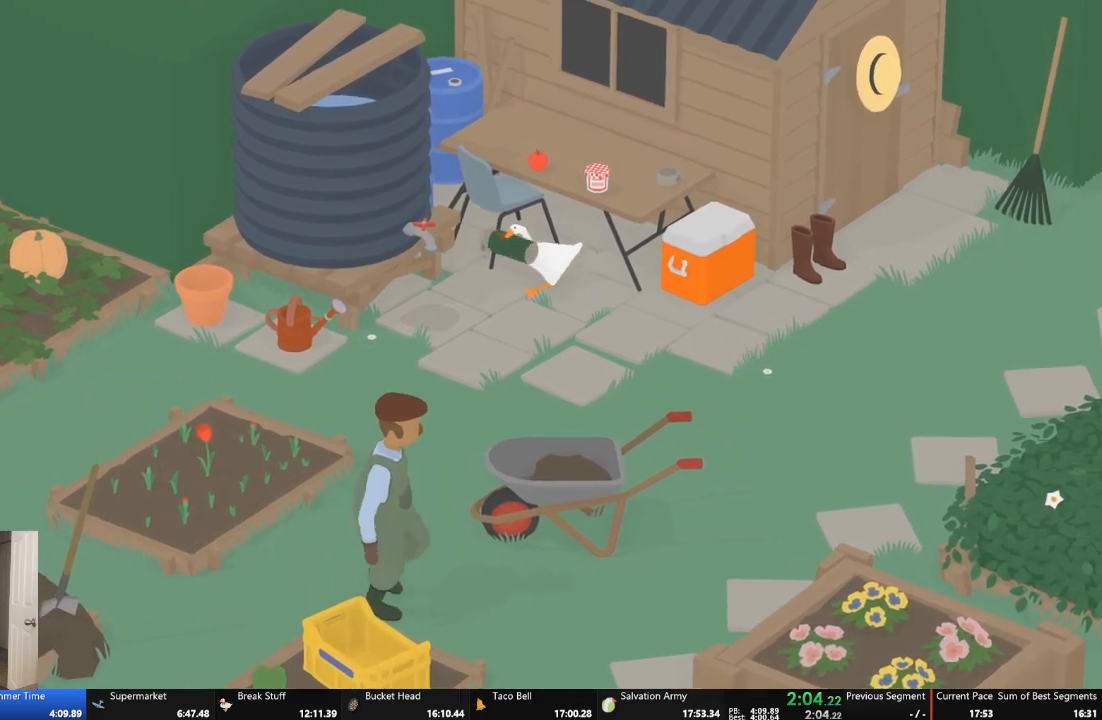
{"buttons": ["A"], "left_stick": "down", "events": [[100, "A", "down"], [300, "left_stick", "down"]]}
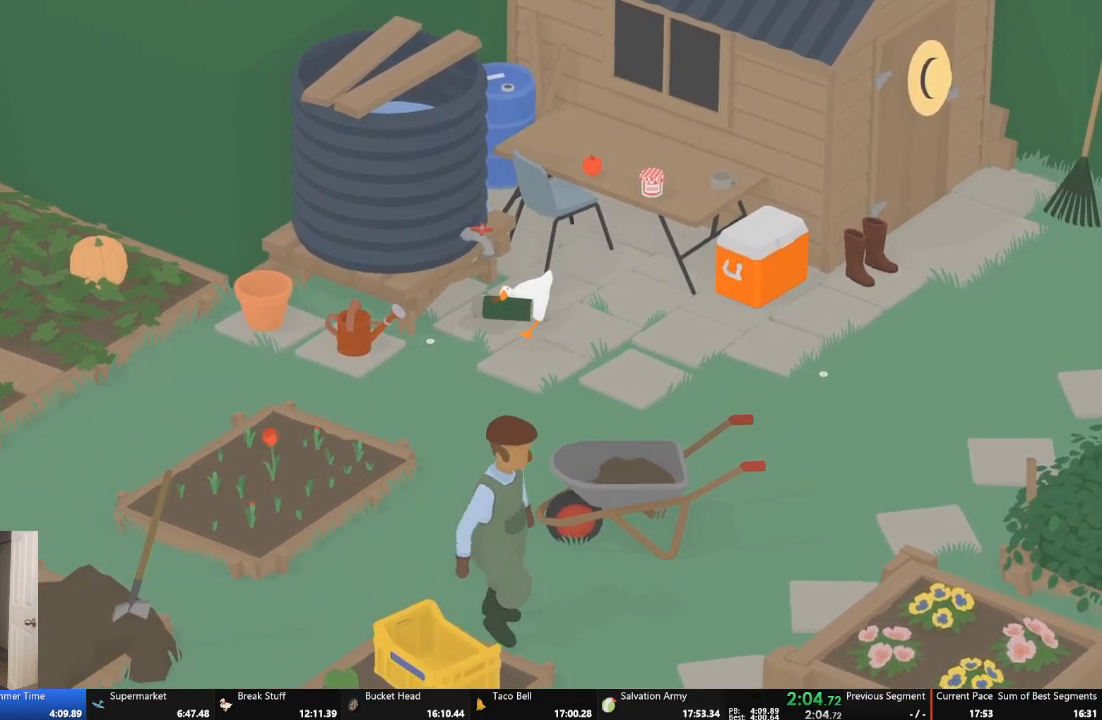
{"buttons": ["A"], "left_stick": "down", "events": []}
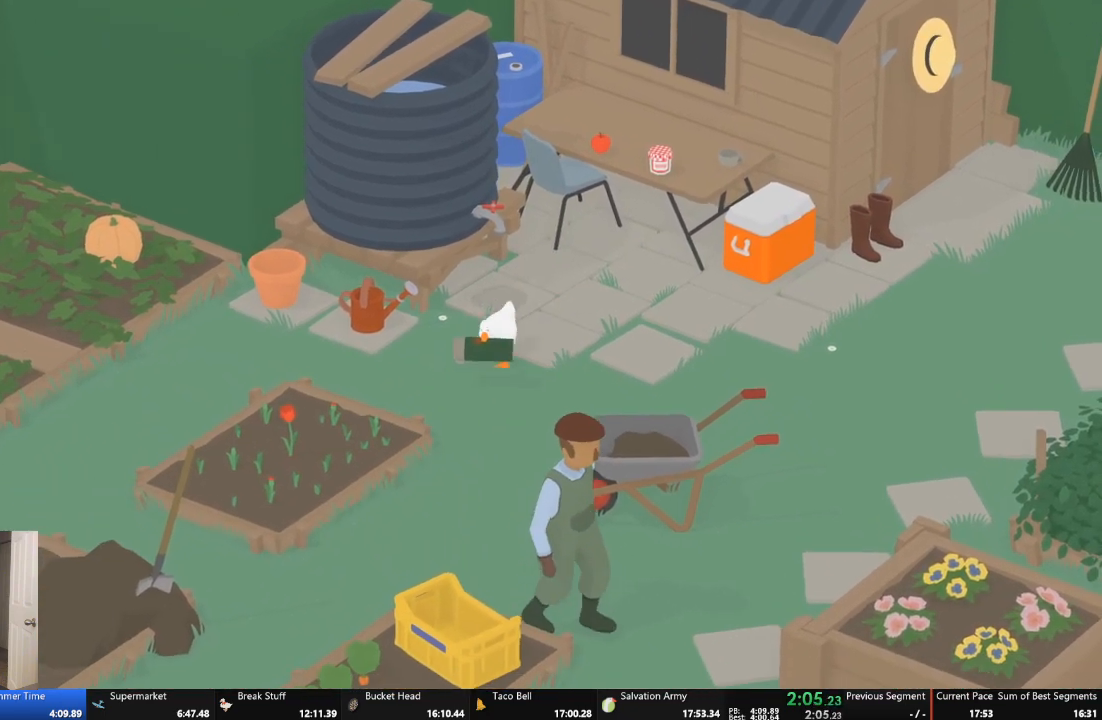
{"buttons": ["A"], "left_stick": "down", "events": []}